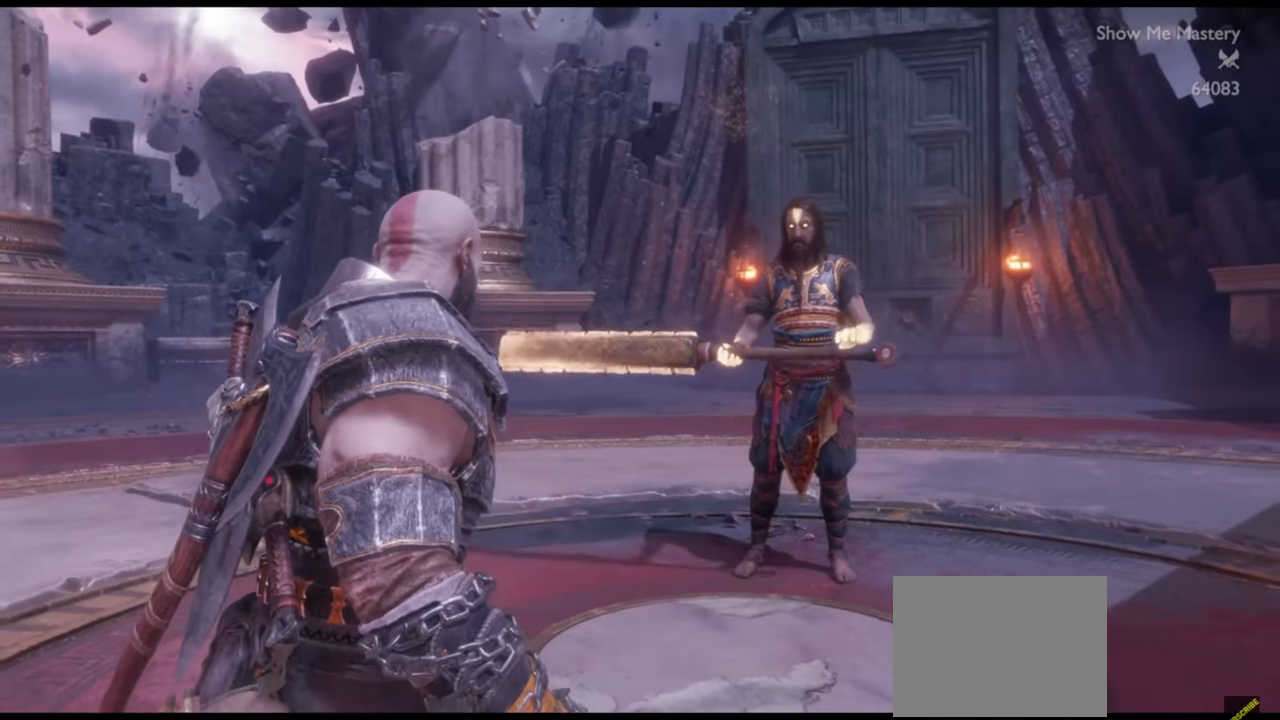
Gameplay with a controller (PlayStation layout); each line is a JSON object with the inputs held at the frame after it. "events" lists button and stick changes between this image and that frame as [ms after this image, input, new state], when the widget could be followed in between. Not read: L3 R3.
{"buttons": [], "left_stick": "center", "right_stick": "center", "events": [[417, "TRIANGLE", "down"], [500, "TRIANGLE", "up"]]}
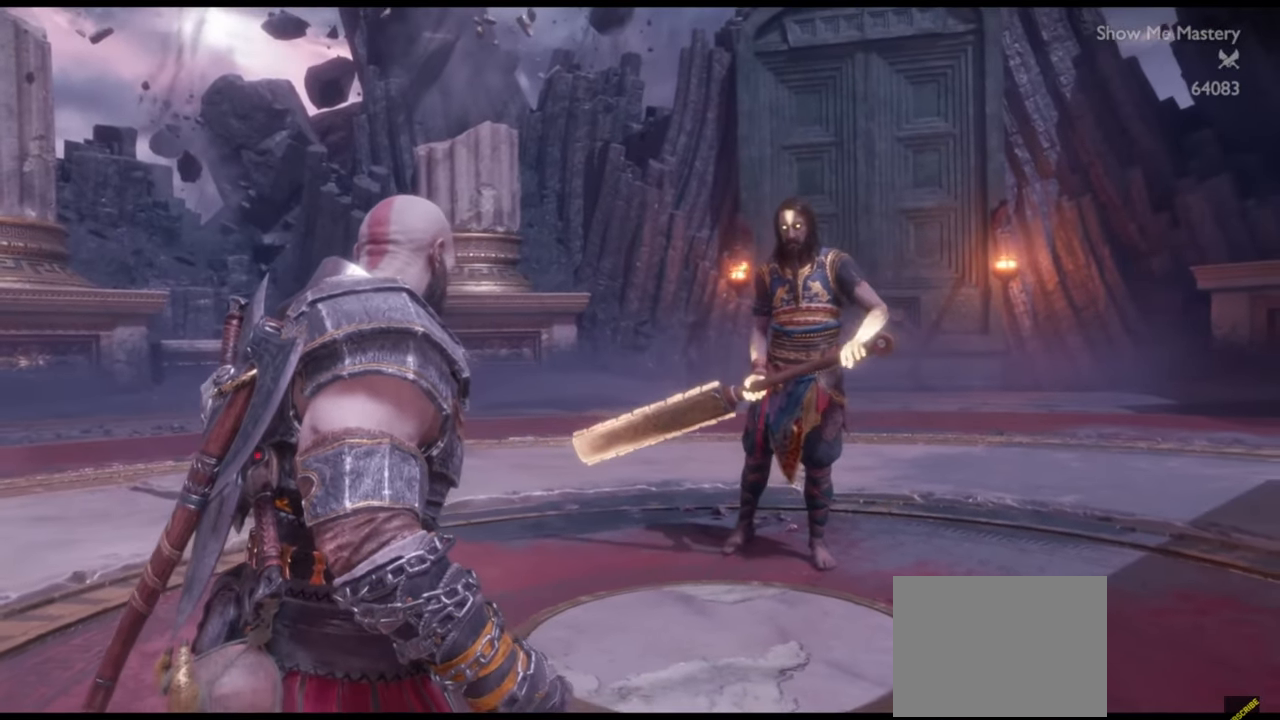
{"buttons": [], "left_stick": "center", "right_stick": "center", "events": [[117, "TRIANGLE", "down"], [167, "TRIANGLE", "up"], [267, "TRIANGLE", "down"], [350, "TRIANGLE", "up"], [433, "TRIANGLE", "down"], [500, "TRIANGLE", "up"]]}
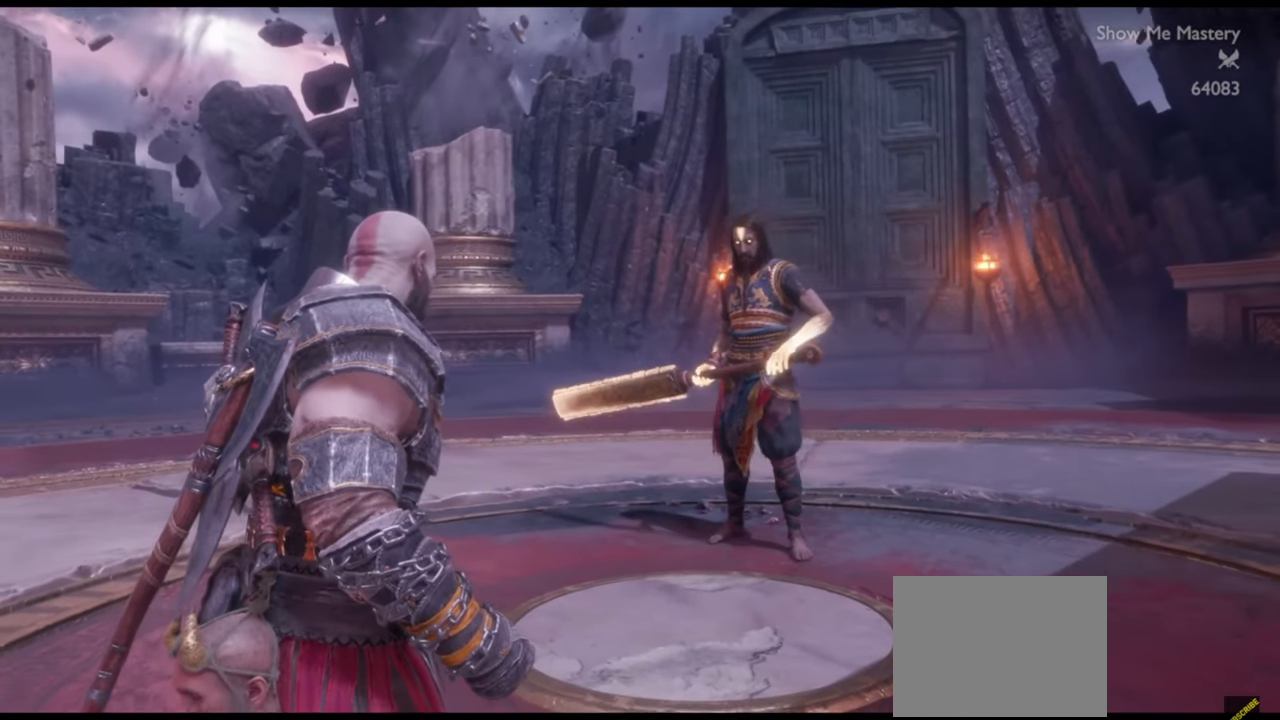
{"buttons": ["TRIANGLE"], "left_stick": "center", "right_stick": "center", "events": [[83, "TRIANGLE", "down"], [150, "TRIANGLE", "up"], [233, "TRIANGLE", "down"], [283, "TRIANGLE", "up"], [467, "TRIANGLE", "down"]]}
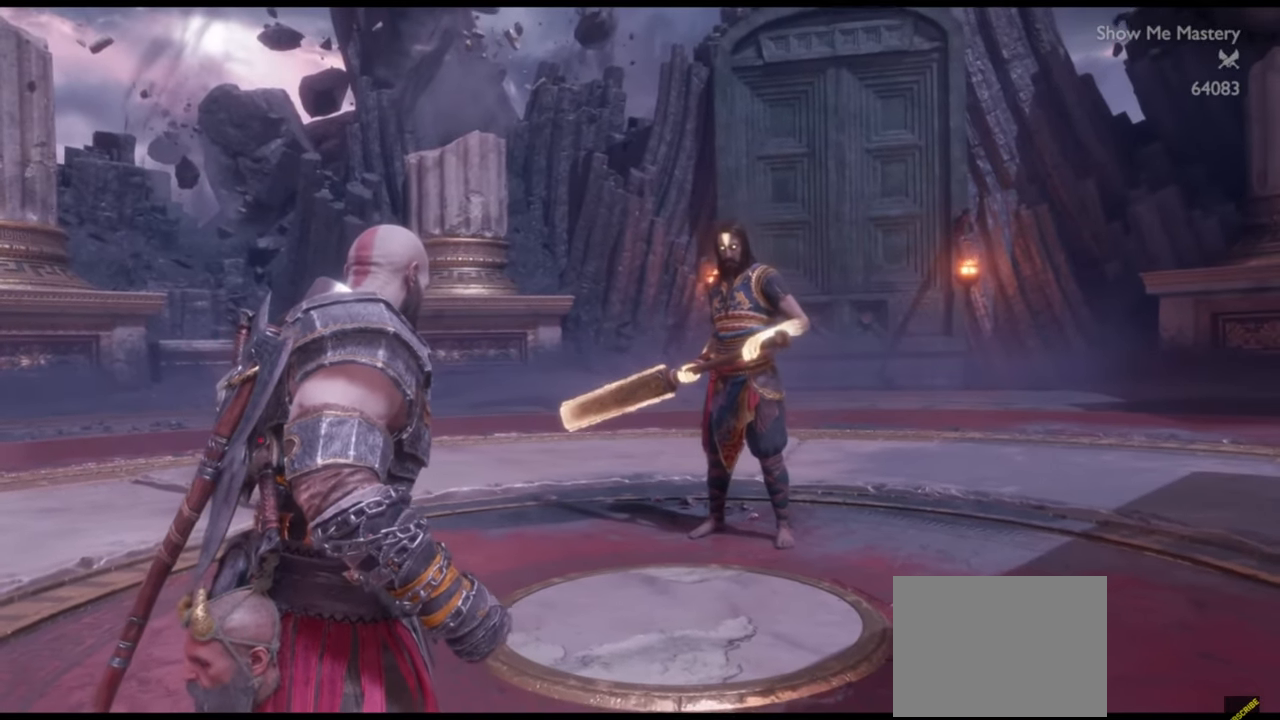
{"buttons": [], "left_stick": "down", "right_stick": "center", "events": [[33, "TRIANGLE", "up"], [100, "TRIANGLE", "down"], [167, "TRIANGLE", "up"], [233, "TRIANGLE", "down"], [267, "left_stick", "down"], [300, "TRIANGLE", "up"], [400, "TRIANGLE", "down"], [467, "TRIANGLE", "up"]]}
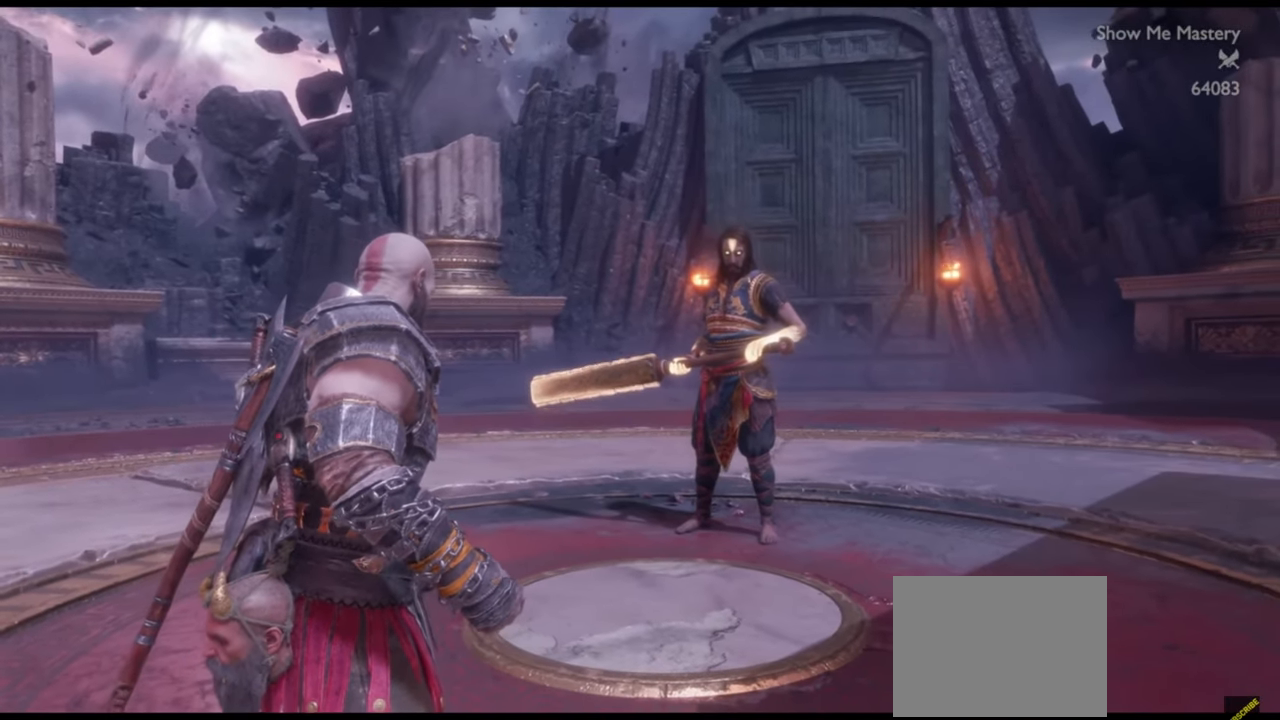
{"buttons": ["TRIANGLE"], "left_stick": "down", "right_stick": "center", "events": [[33, "TRIANGLE", "down"], [33, "left_stick", "center"], [100, "TRIANGLE", "up"], [317, "TRIANGLE", "down"], [400, "TRIANGLE", "up"], [400, "left_stick", "down"], [467, "TRIANGLE", "down"]]}
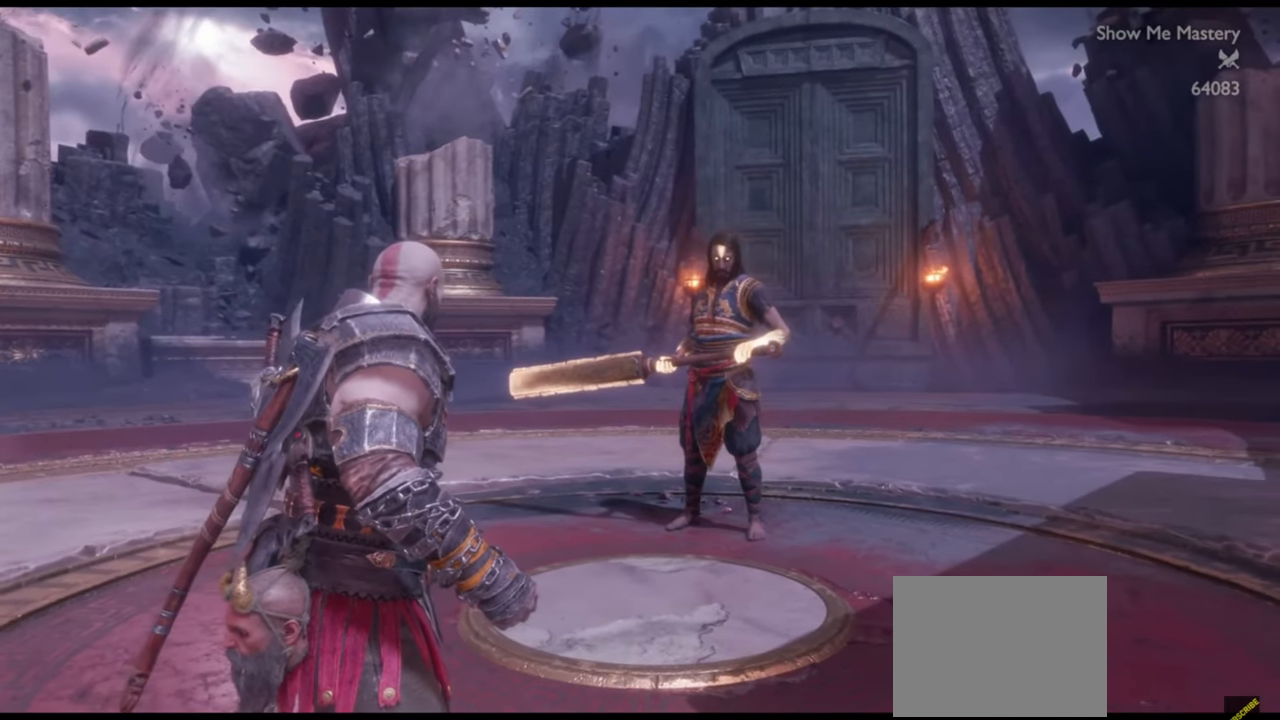
{"buttons": [], "left_stick": "center", "right_stick": "center", "events": [[33, "TRIANGLE", "up"], [117, "TRIANGLE", "down"], [167, "TRIANGLE", "up"], [250, "TRIANGLE", "down"], [317, "TRIANGLE", "up"], [383, "TRIANGLE", "down"], [450, "TRIANGLE", "up"], [467, "left_stick", "center"]]}
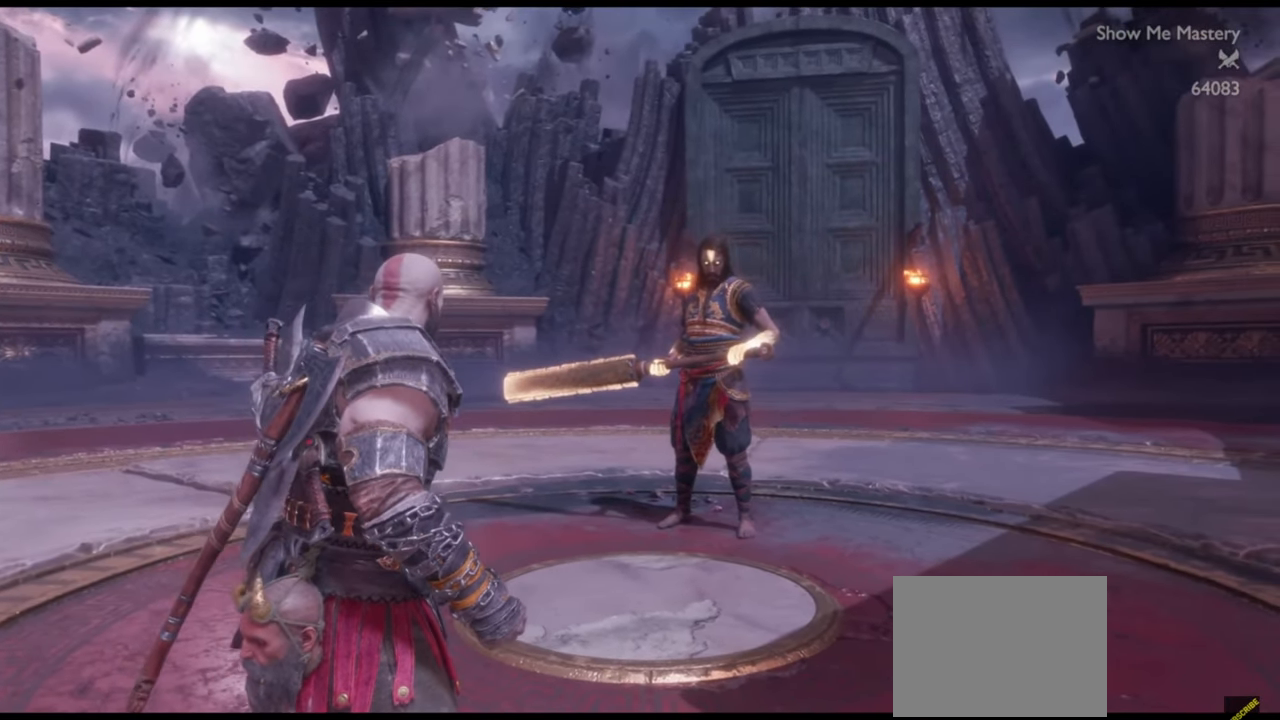
{"buttons": [], "left_stick": "down", "right_stick": "center", "events": [[17, "TRIANGLE", "down"], [83, "TRIANGLE", "up"], [100, "left_stick", "down"], [167, "TRIANGLE", "down"], [233, "TRIANGLE", "up"], [300, "TRIANGLE", "down"], [367, "TRIANGLE", "up"], [433, "TRIANGLE", "down"], [500, "TRIANGLE", "up"]]}
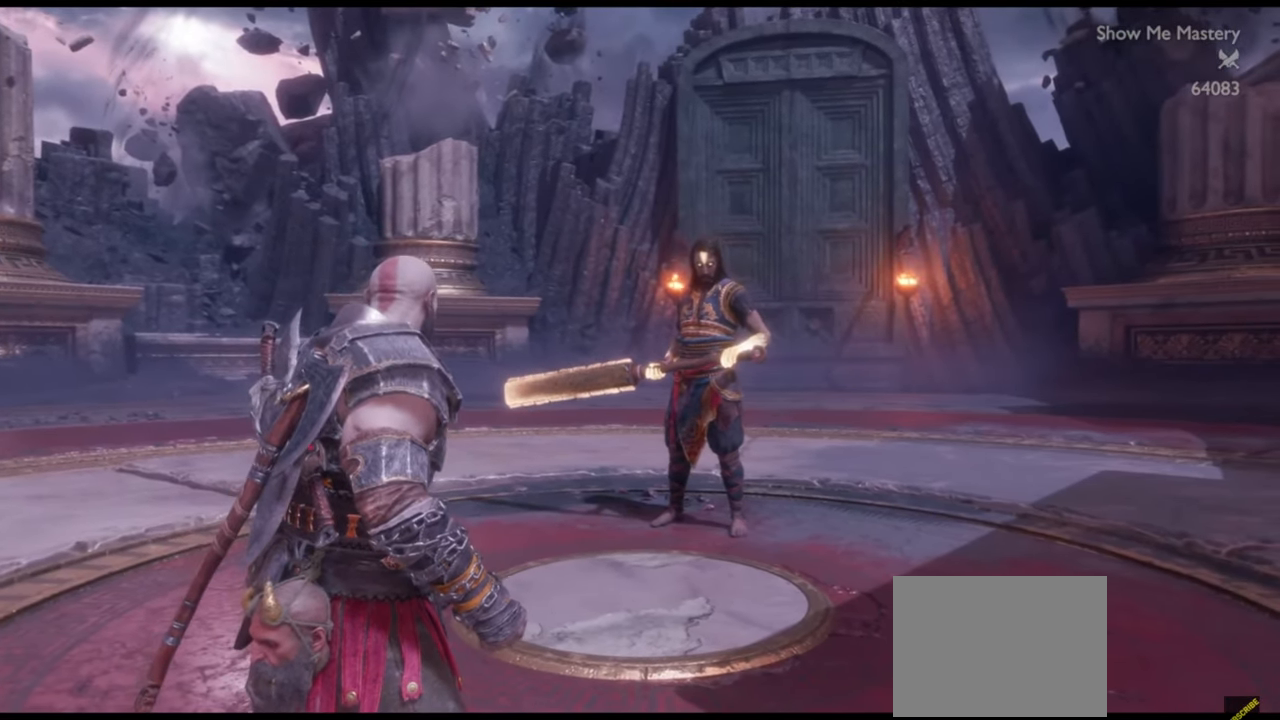
{"buttons": ["TRIANGLE"], "left_stick": "down", "right_stick": "center"}
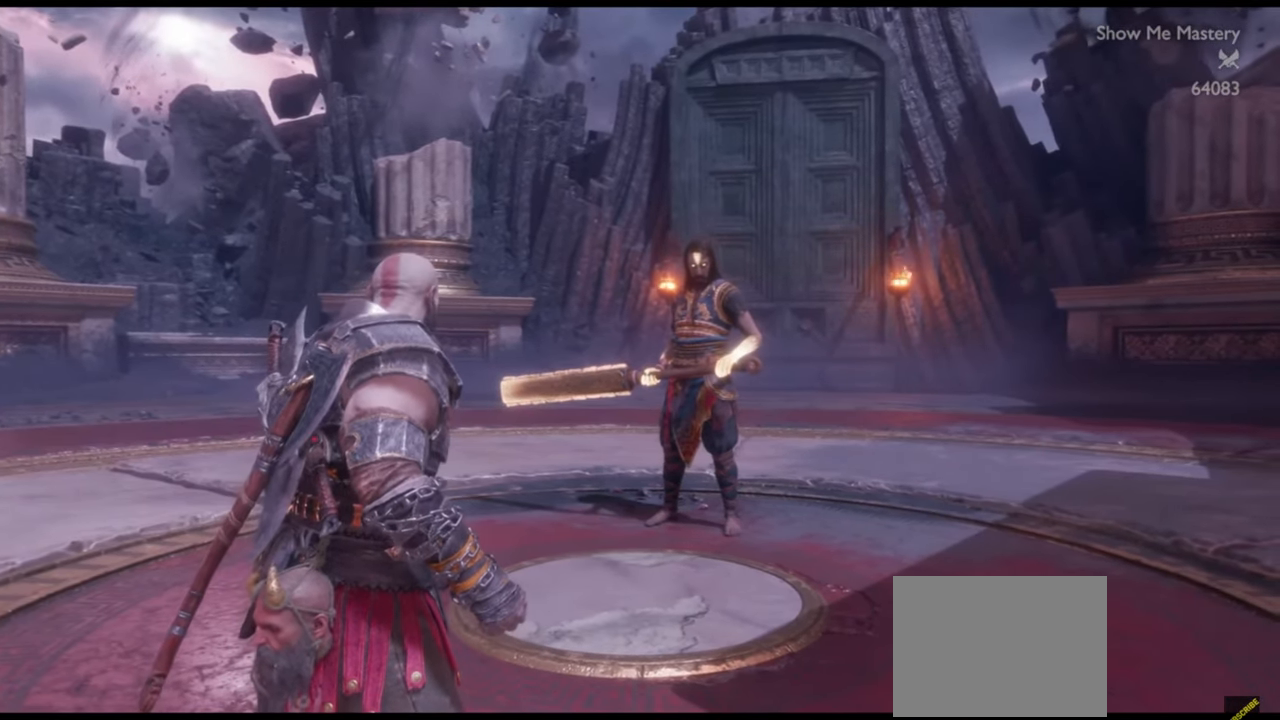
{"buttons": [], "left_stick": "center", "right_stick": "center", "events": [[67, "TRIANGLE", "up"], [150, "TRIANGLE", "down"], [200, "TRIANGLE", "up"], [217, "left_stick", "center"], [283, "TRIANGLE", "down"], [333, "left_stick", "down"], [350, "TRIANGLE", "up"], [433, "TRIANGLE", "down"], [483, "TRIANGLE", "up"], [500, "left_stick", "center"]]}
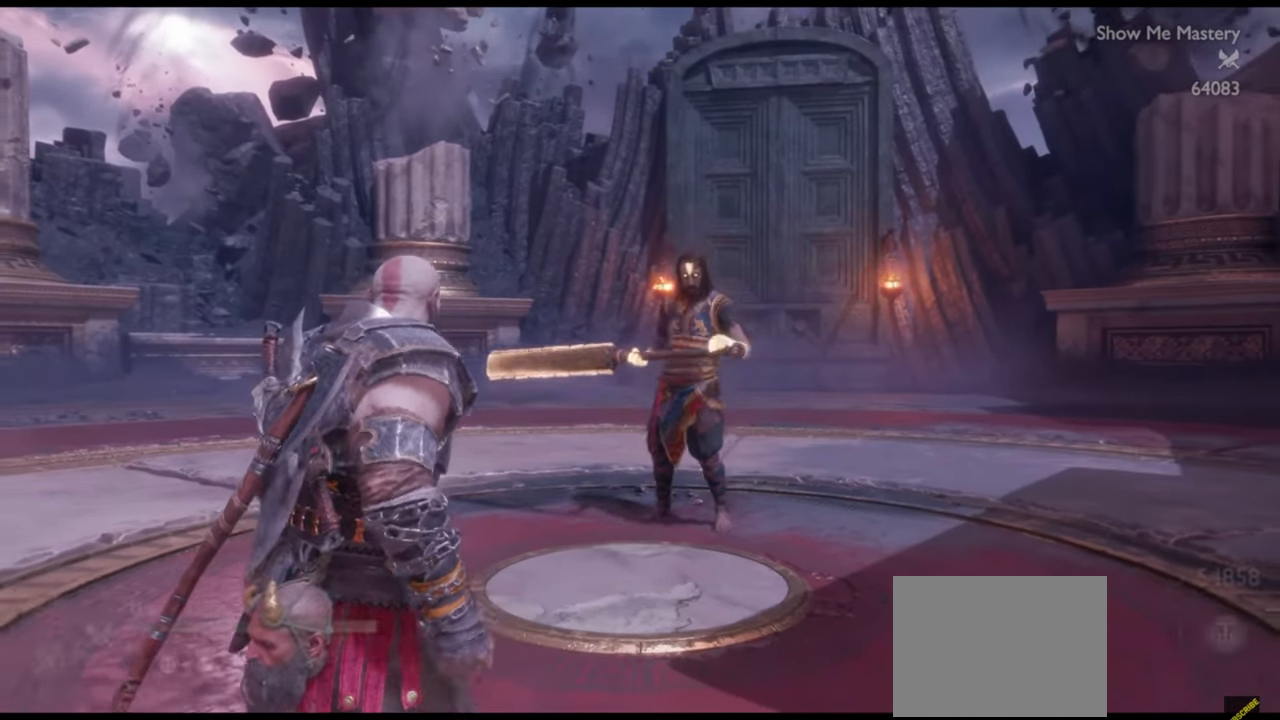
{"buttons": ["TRIANGLE"], "left_stick": "down", "right_stick": "center", "events": [[67, "TRIANGLE", "down"], [100, "left_stick", "down"], [133, "TRIANGLE", "up"], [217, "TRIANGLE", "down"], [267, "TRIANGLE", "up"], [267, "left_stick", "center"], [317, "left_stick", "down"], [333, "TRIANGLE", "down"], [417, "TRIANGLE", "up"], [483, "TRIANGLE", "down"]]}
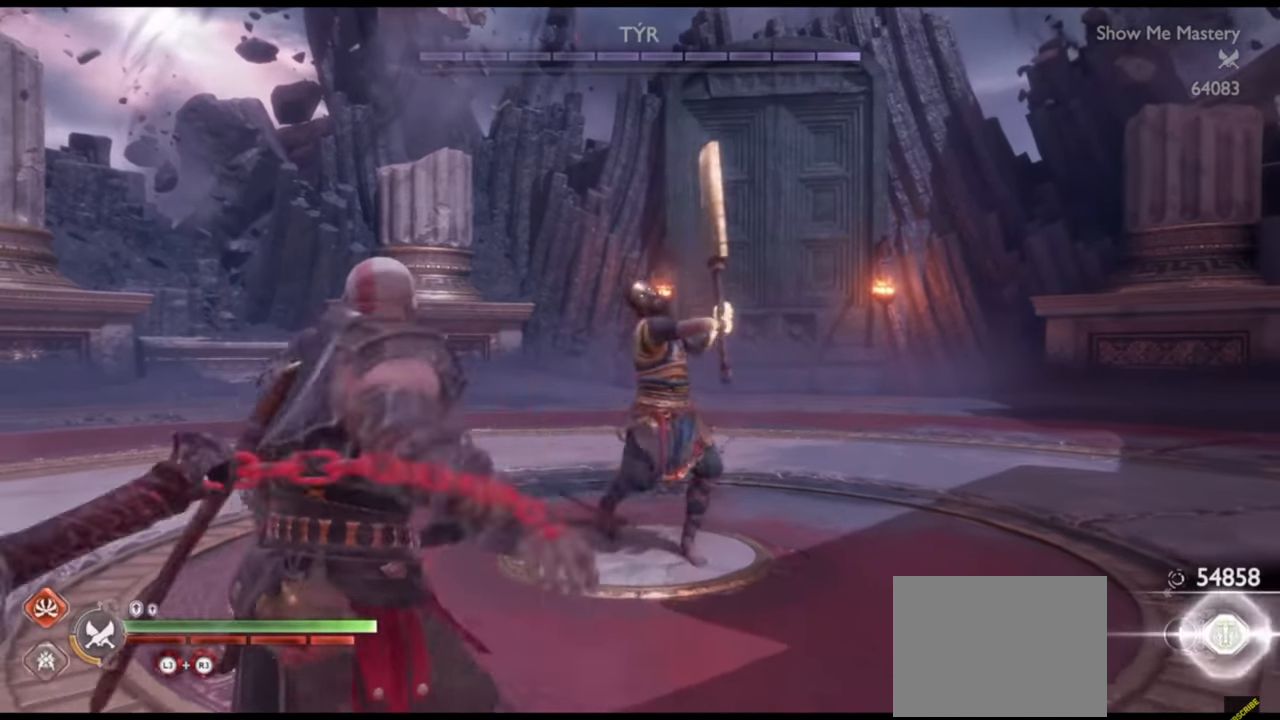
{"buttons": ["TRIANGLE"], "left_stick": "up-left", "right_stick": "center", "events": [[50, "TRIANGLE", "up"], [100, "left_stick", "center"], [117, "TRIANGLE", "down"], [183, "TRIANGLE", "up"], [250, "TRIANGLE", "down"], [250, "left_stick", "down"], [317, "TRIANGLE", "up"], [417, "left_stick", "left"], [450, "TRIANGLE", "down"], [467, "left_stick", "up-left"]]}
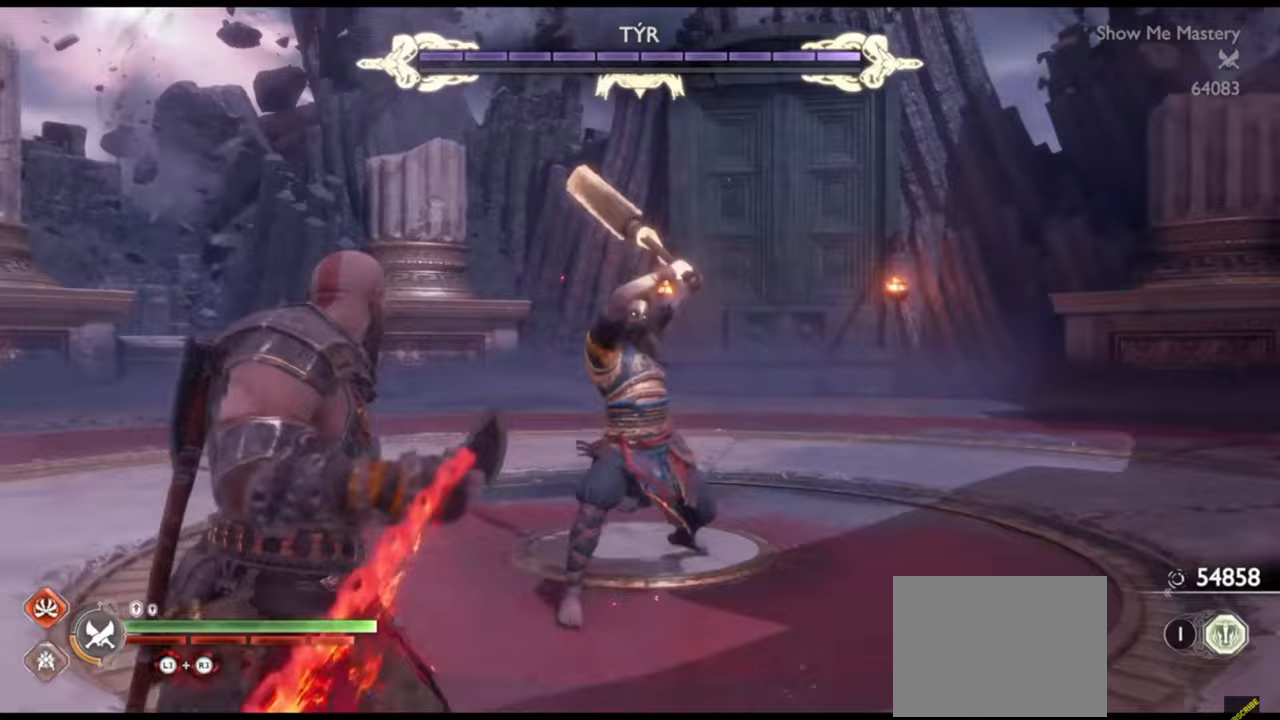
{"buttons": [], "left_stick": "center", "right_stick": "center", "events": [[17, "left_stick", "up"], [50, "TRIANGLE", "up"], [117, "L1", "down"], [283, "L1", "up"], [367, "left_stick", "center"]]}
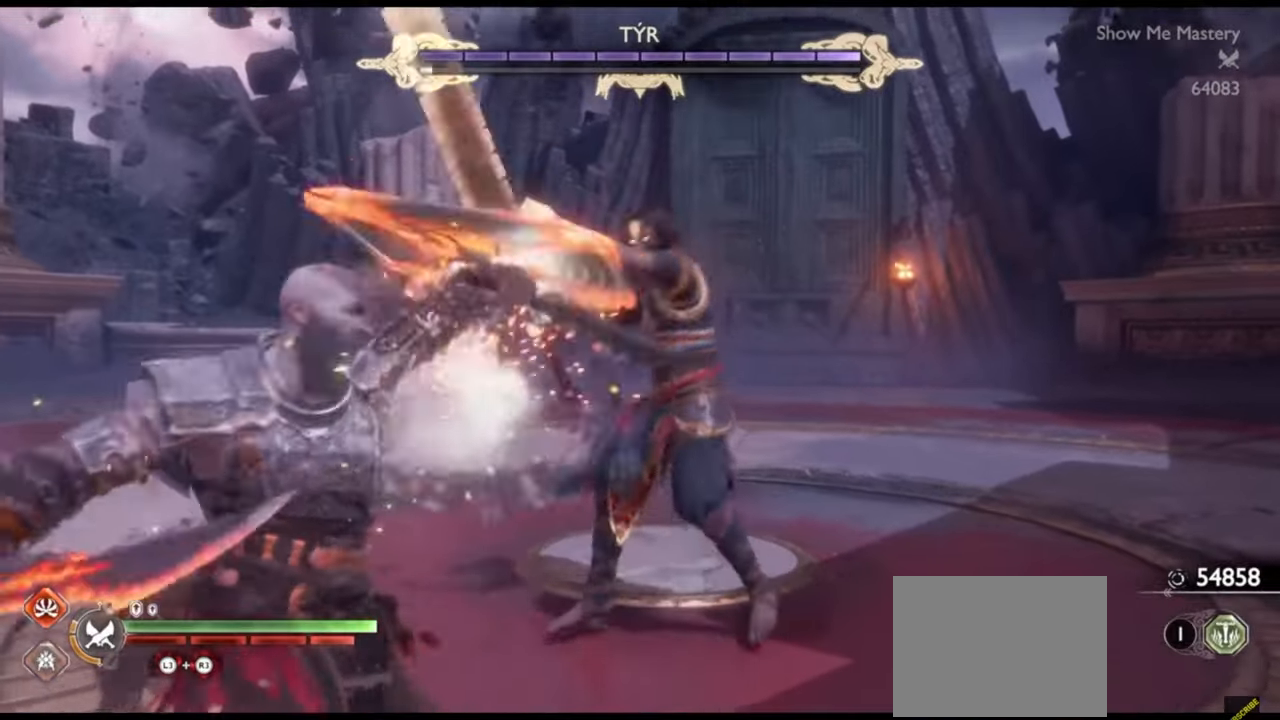
{"buttons": [], "left_stick": "center", "right_stick": "center"}
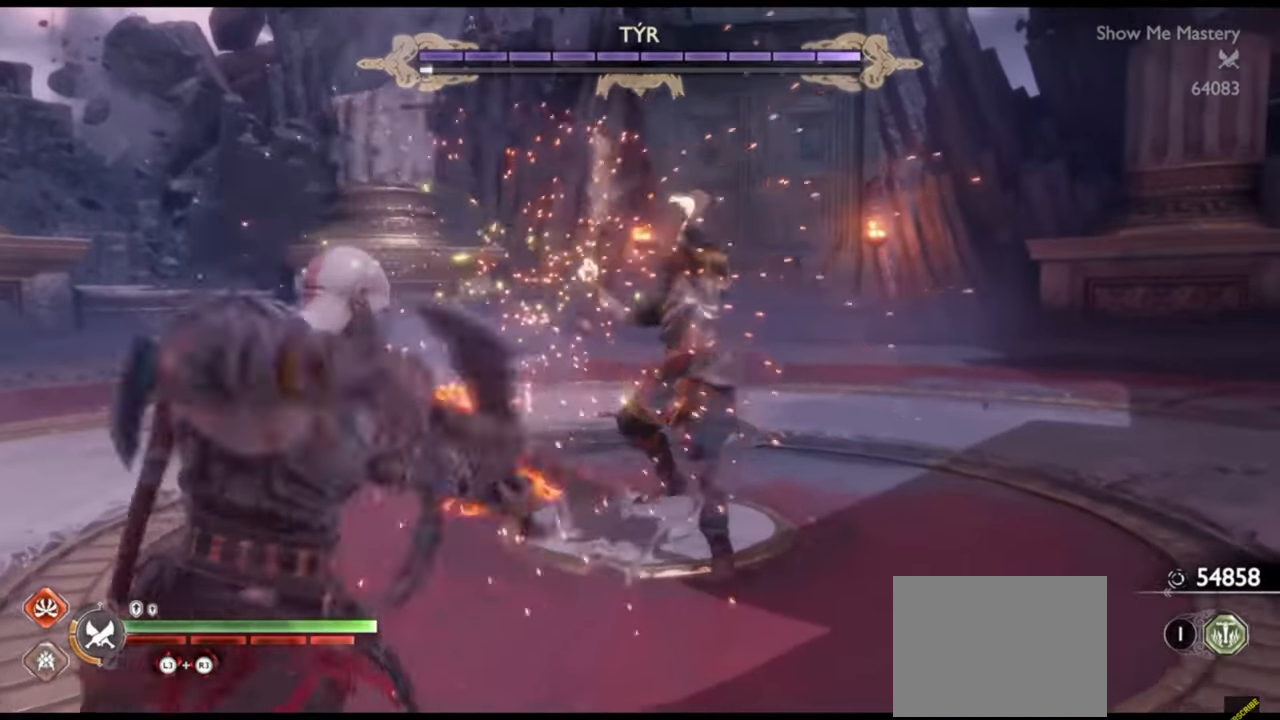
{"buttons": ["R2"], "left_stick": "center", "right_stick": "center", "events": [[117, "right_stick", "down"], [217, "right_stick", "center"], [233, "R2", "down"], [333, "R2", "up"], [417, "R2", "down"]]}
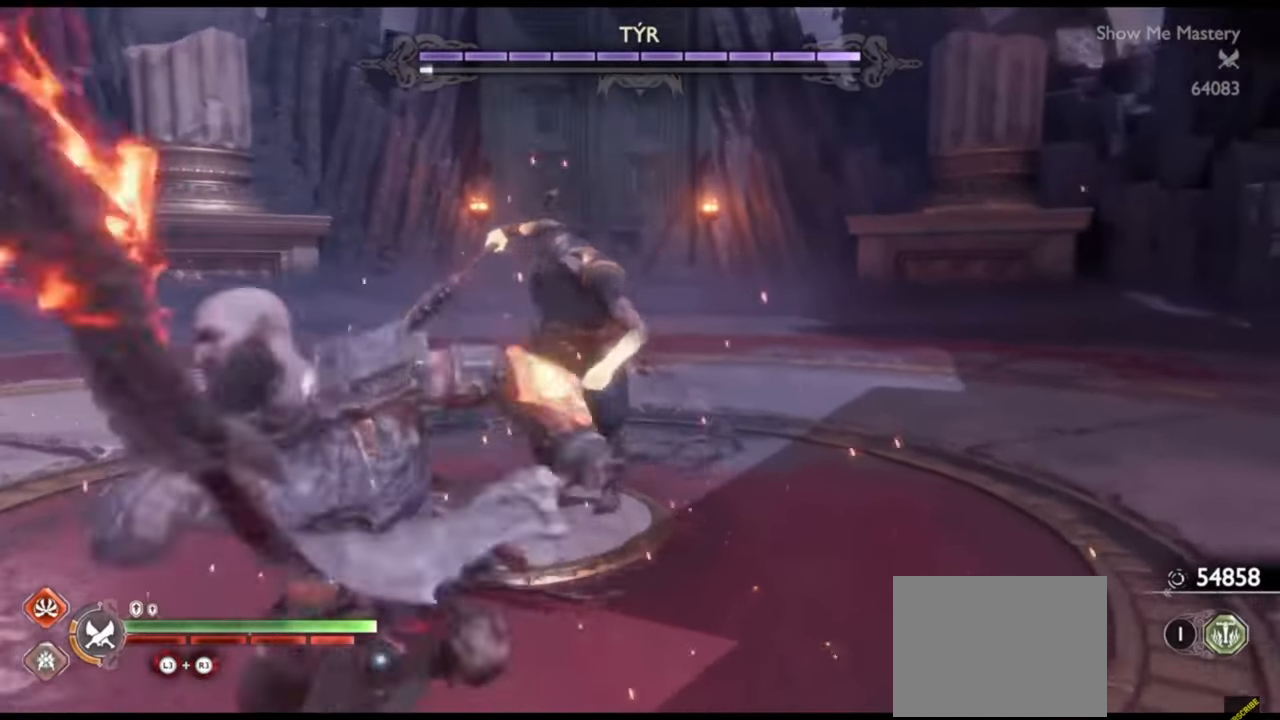
{"buttons": ["L1", "R1"], "left_stick": "up", "right_stick": "center", "events": [[17, "R2", "up"], [167, "left_stick", "up"], [183, "right_stick", "down"], [317, "right_stick", "center"], [333, "left_stick", "center"], [433, "L1", "down"], [433, "left_stick", "up"], [500, "R1", "down"]]}
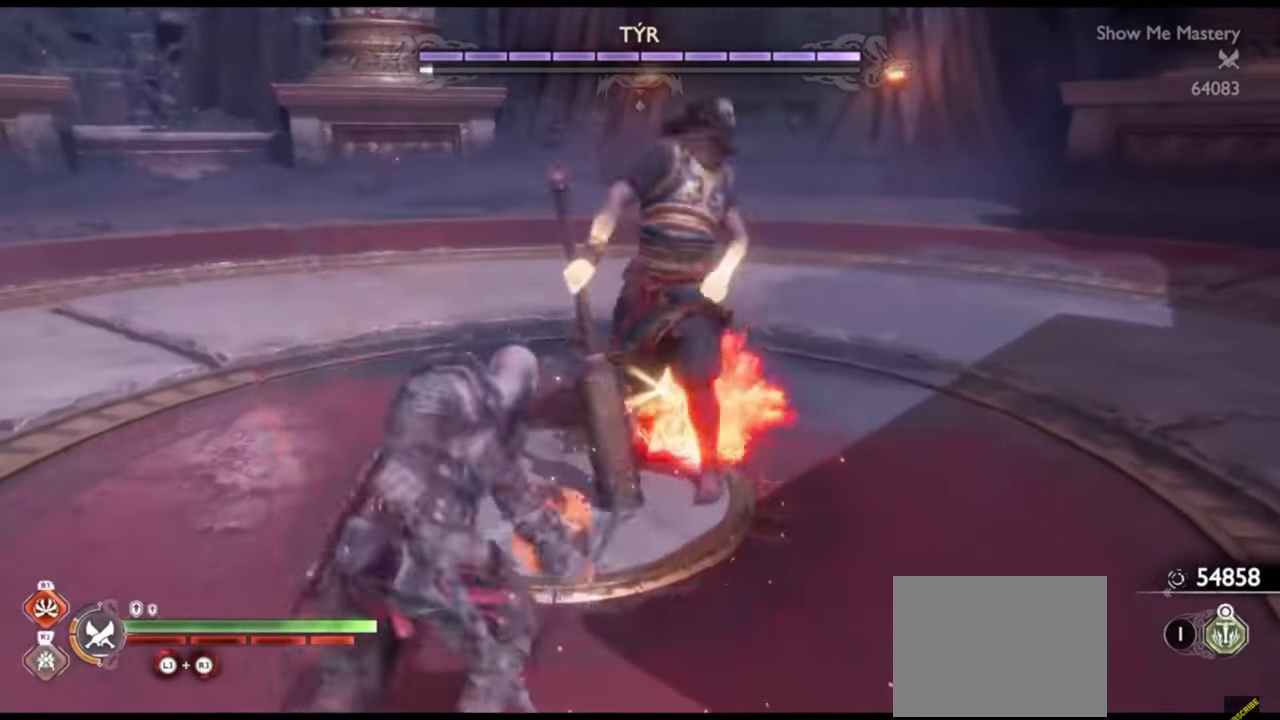
{"buttons": [], "left_stick": "center", "right_stick": "center"}
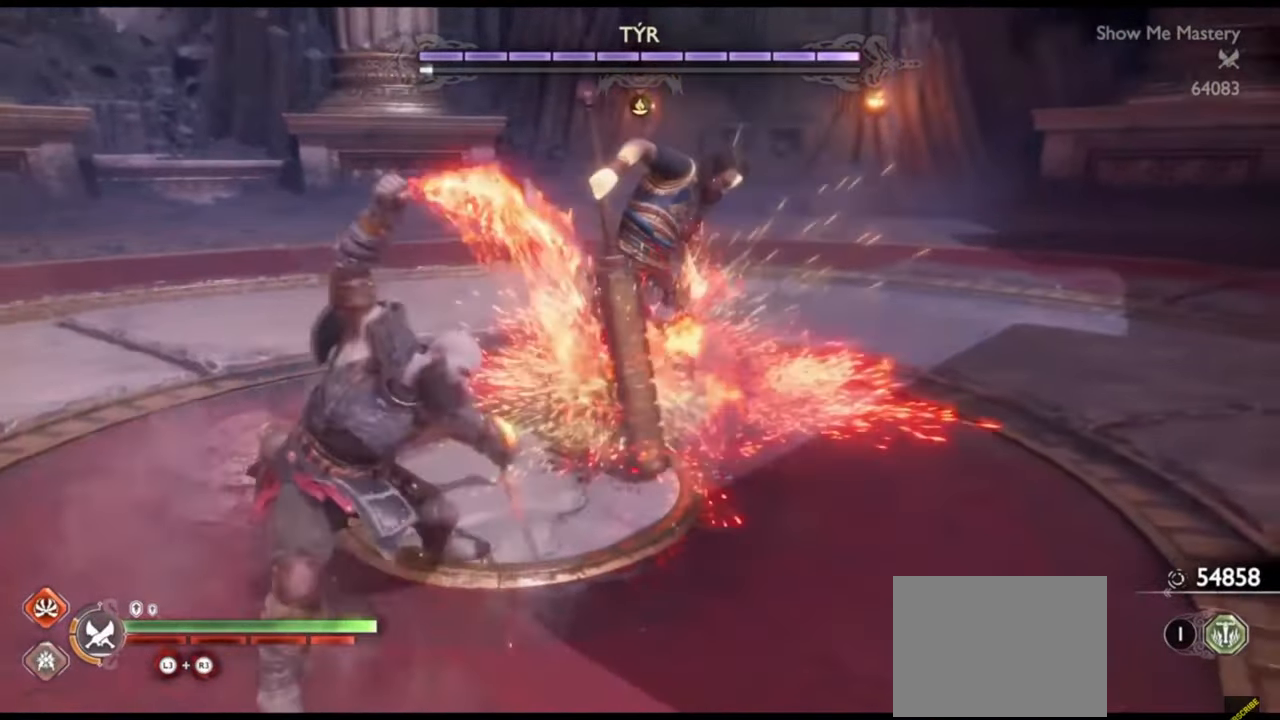
{"buttons": [], "left_stick": "center", "right_stick": "center"}
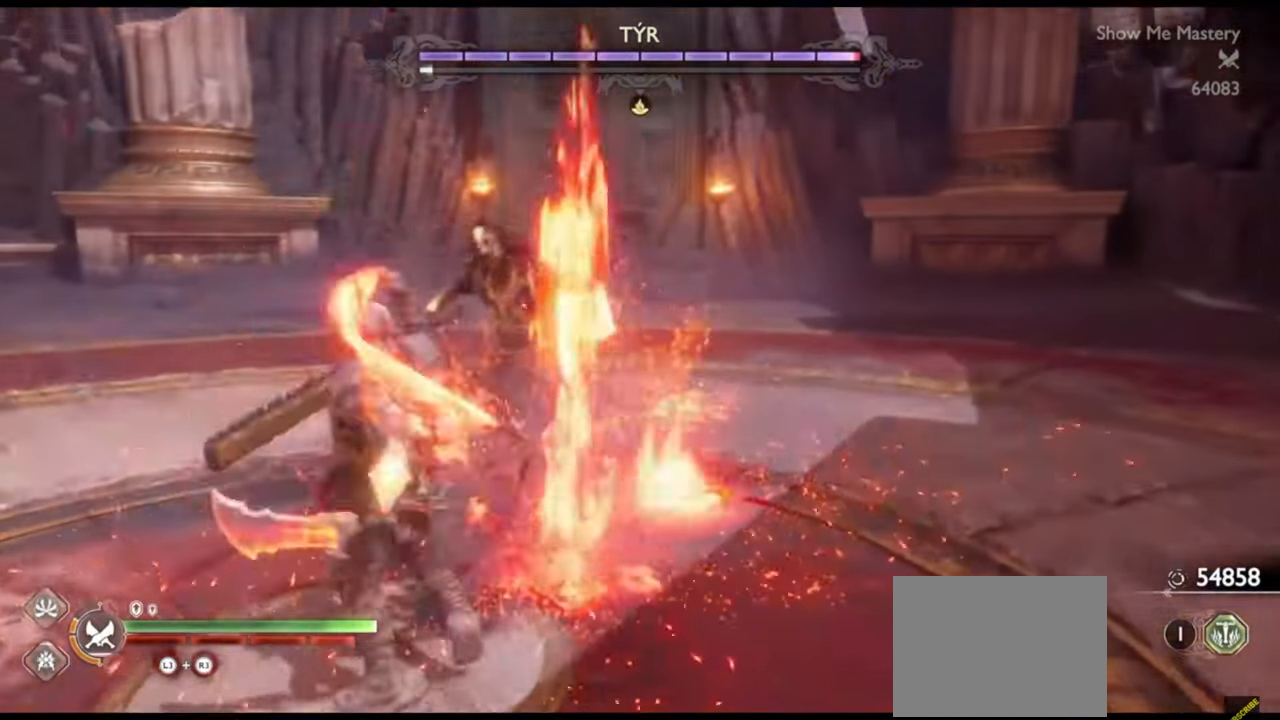
{"buttons": ["TRIANGLE"], "left_stick": "center", "right_stick": "center", "events": [[67, "TRIANGLE", "down"], [133, "TRIANGLE", "up"], [200, "left_stick", "up"], [217, "TRIANGLE", "down"], [283, "TRIANGLE", "up"], [350, "TRIANGLE", "down"], [417, "TRIANGLE", "up"], [417, "left_stick", "center"], [483, "TRIANGLE", "down"]]}
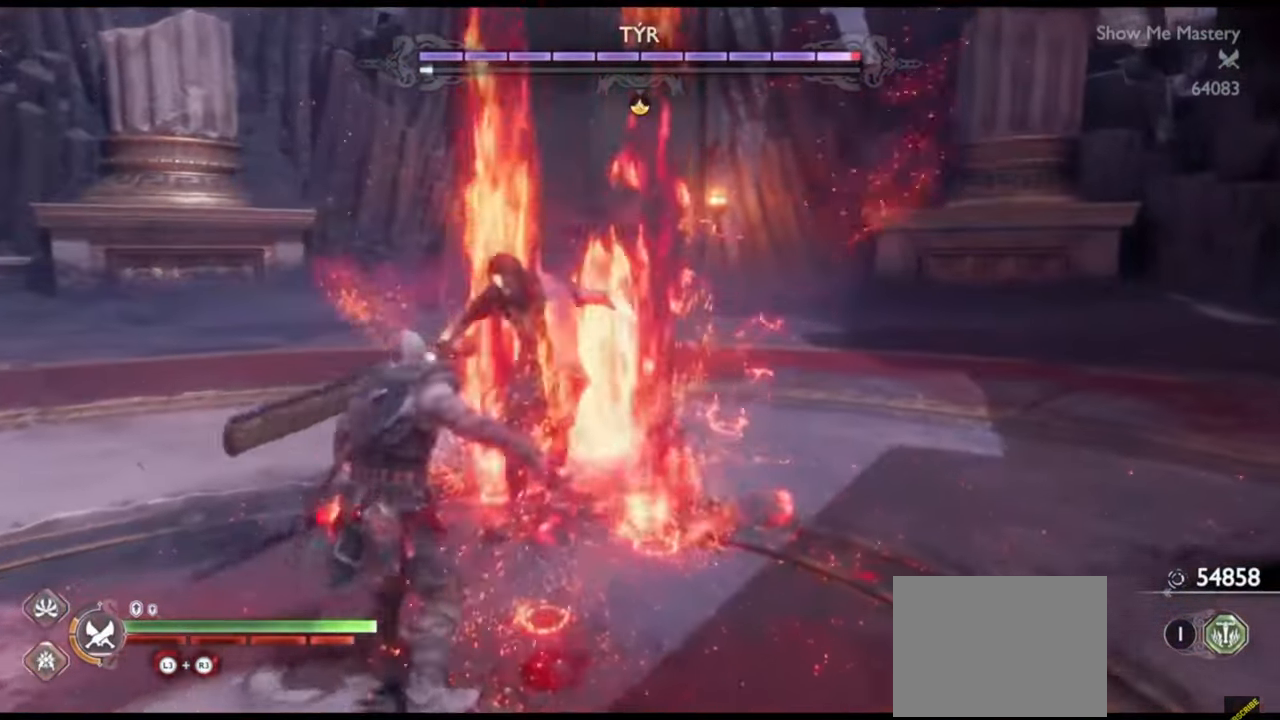
{"buttons": ["TRIANGLE"], "left_stick": "center", "right_stick": "center", "events": [[50, "TRIANGLE", "up"], [133, "TRIANGLE", "down"], [183, "TRIANGLE", "up"], [250, "TRIANGLE", "down"], [317, "TRIANGLE", "up"], [383, "TRIANGLE", "down"], [450, "TRIANGLE", "up"], [500, "TRIANGLE", "down"]]}
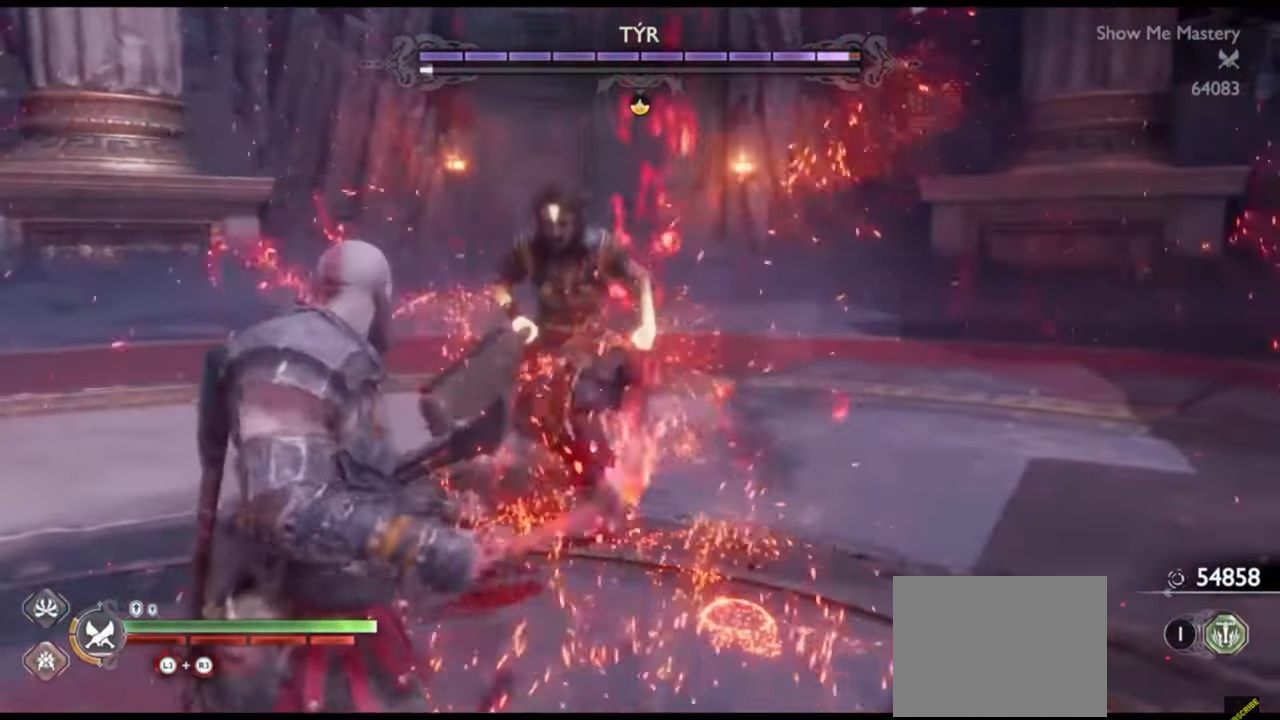
{"buttons": [], "left_stick": "center", "right_stick": "center", "events": [[67, "TRIANGLE", "up"], [150, "TRIANGLE", "down"], [200, "TRIANGLE", "up"], [250, "TRIANGLE", "down"], [317, "TRIANGLE", "up"], [400, "R2", "down"], [483, "R2", "up"]]}
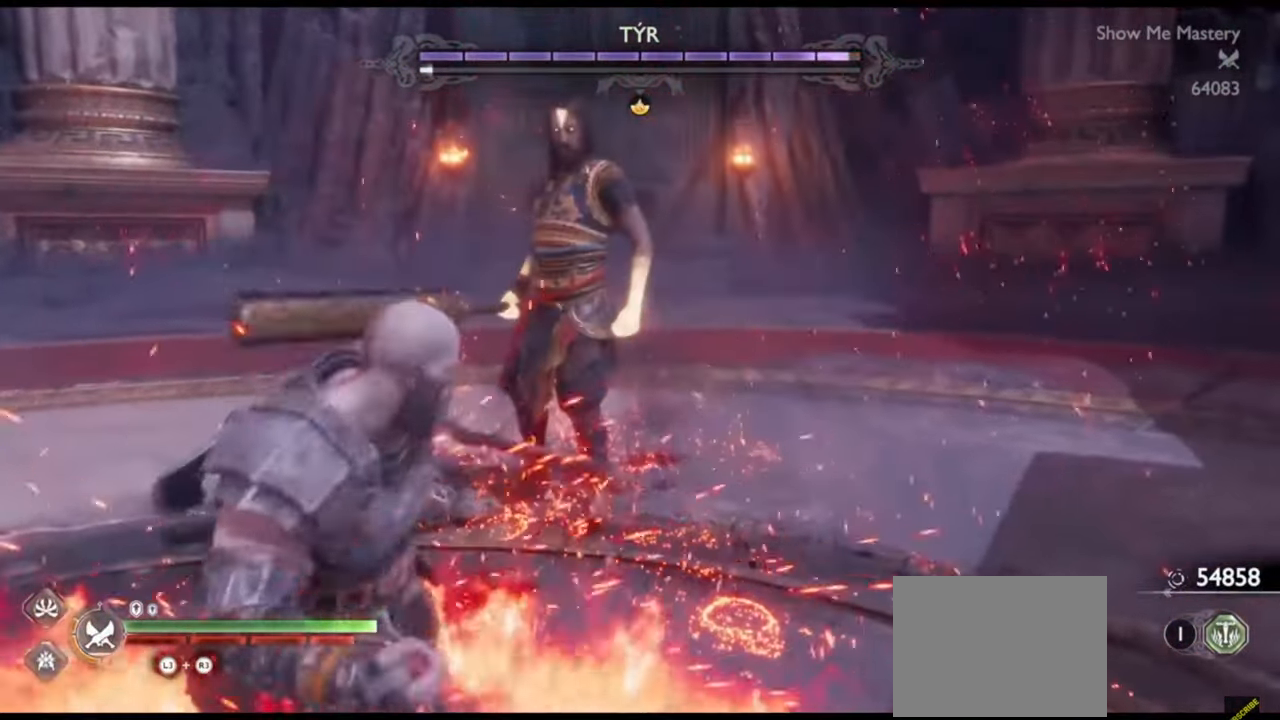
{"buttons": [], "left_stick": "center", "right_stick": "center", "events": [[50, "R2", "down"], [133, "R2", "up"], [233, "left_stick", "up"], [367, "R2", "down"], [400, "left_stick", "center"], [467, "R2", "up"]]}
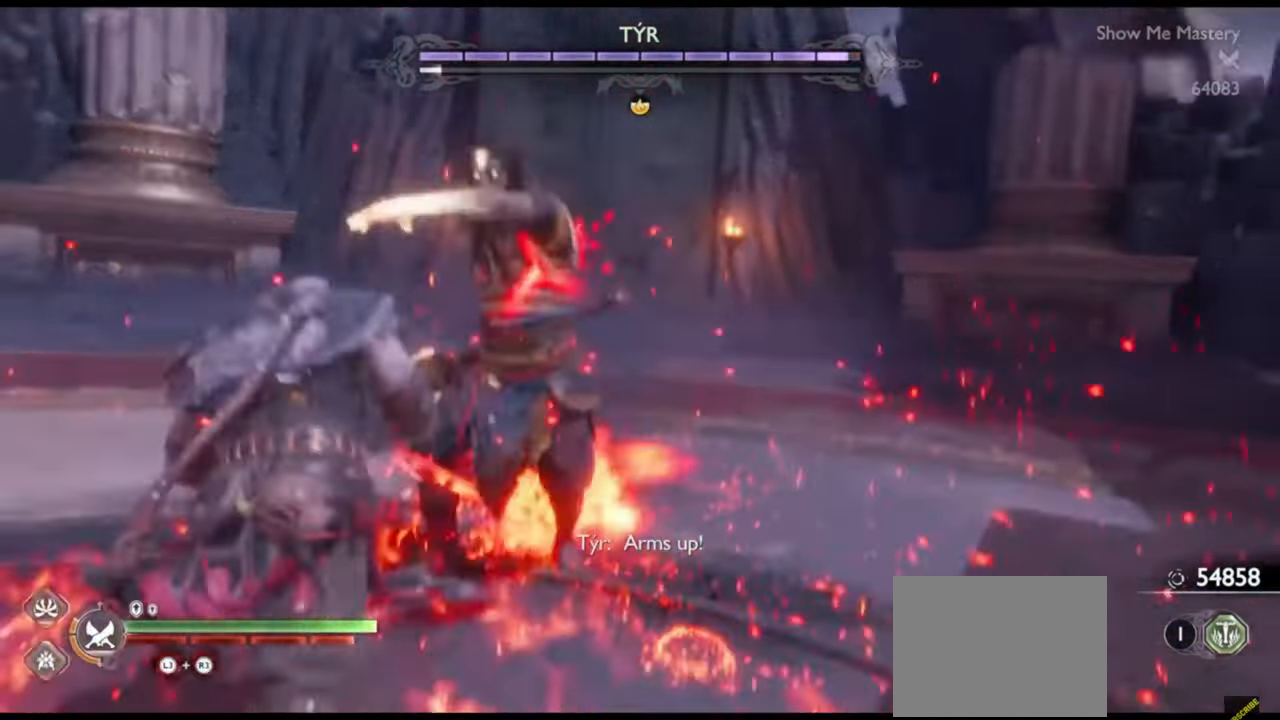
{"buttons": ["SQUARE", "R2"], "left_stick": "center", "right_stick": "center", "events": [[33, "R2", "down"], [33, "left_stick", "up"], [133, "left_stick", "center"], [167, "R2", "up"], [217, "R2", "down"], [233, "left_stick", "up"], [317, "R2", "up"], [317, "left_stick", "center"], [383, "R2", "down"], [500, "SQUARE", "down"]]}
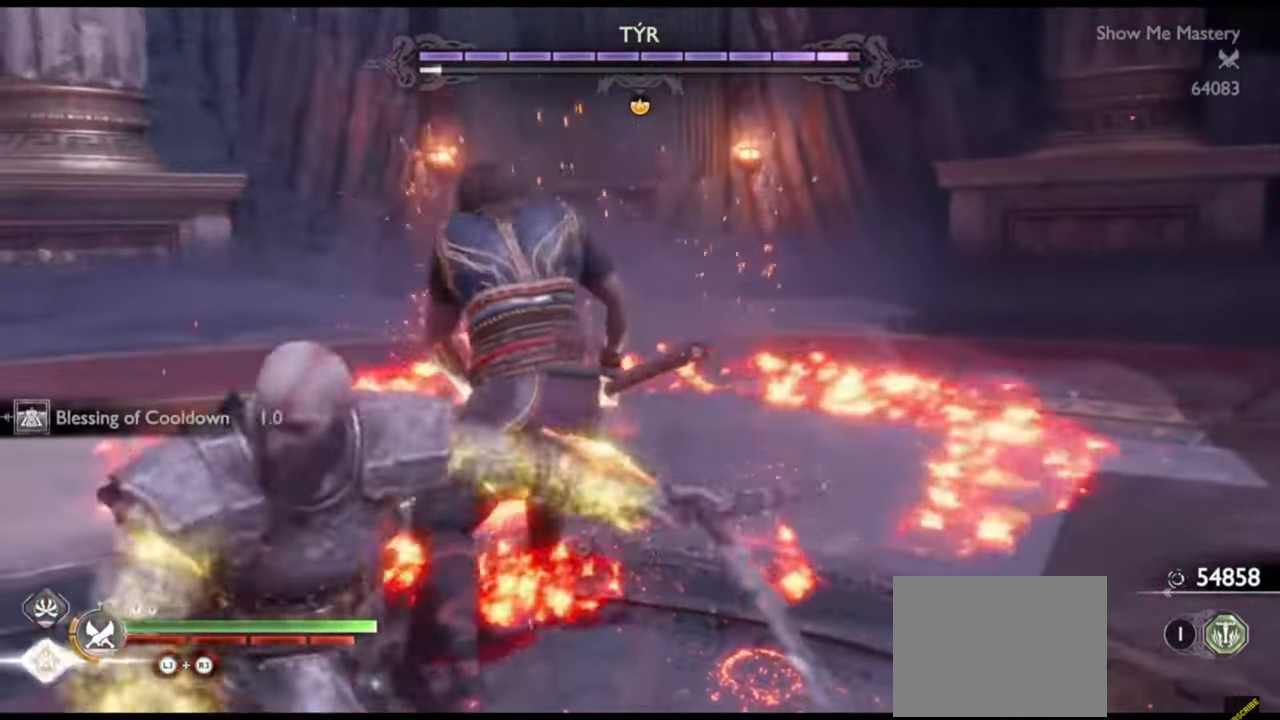
{"buttons": ["L1"], "left_stick": "right", "right_stick": "center", "events": [[67, "R2", "up"], [83, "SQUARE", "up"], [150, "R2", "down"], [200, "SQUARE", "down"], [267, "R2", "up"], [267, "SQUARE", "up"], [300, "R2", "down"], [333, "SQUARE", "down"], [383, "left_stick", "down"], [400, "R2", "up"], [400, "SQUARE", "up"], [450, "L1", "down"], [450, "left_stick", "right"]]}
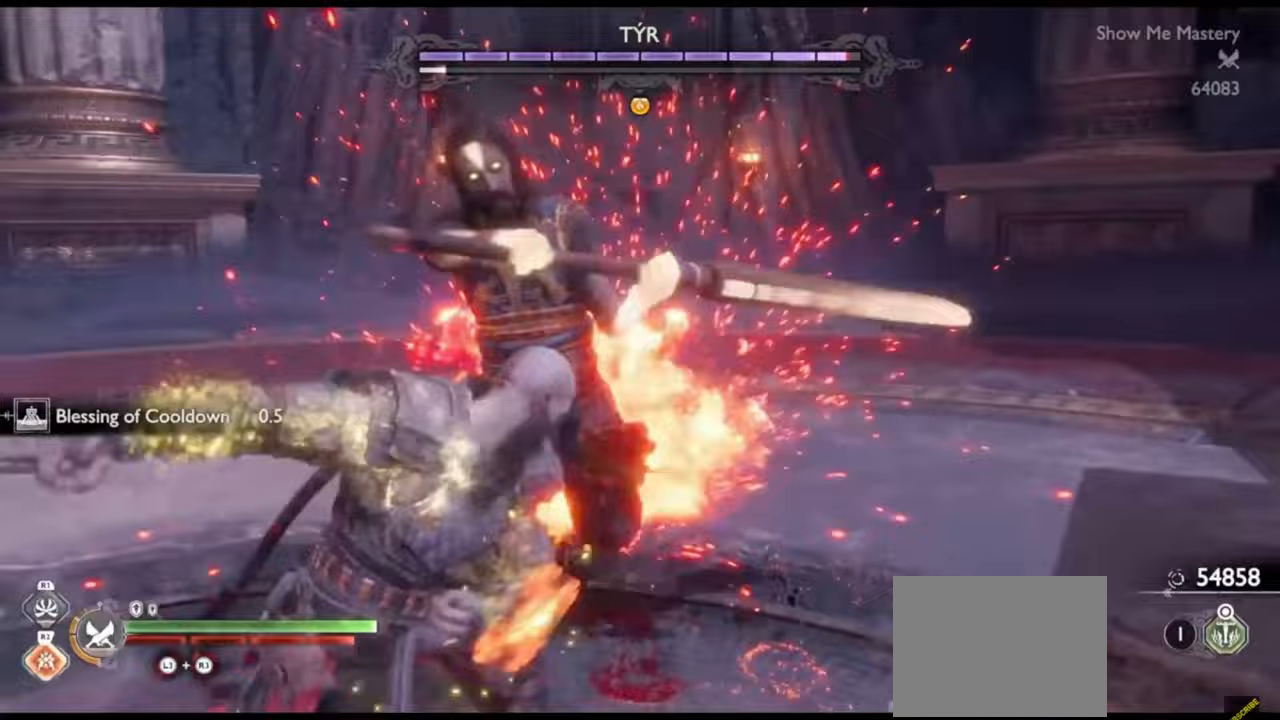
{"buttons": [], "left_stick": "center", "right_stick": "center", "events": [[67, "left_stick", "up-right"], [200, "L1", "up"], [233, "left_stick", "center"]]}
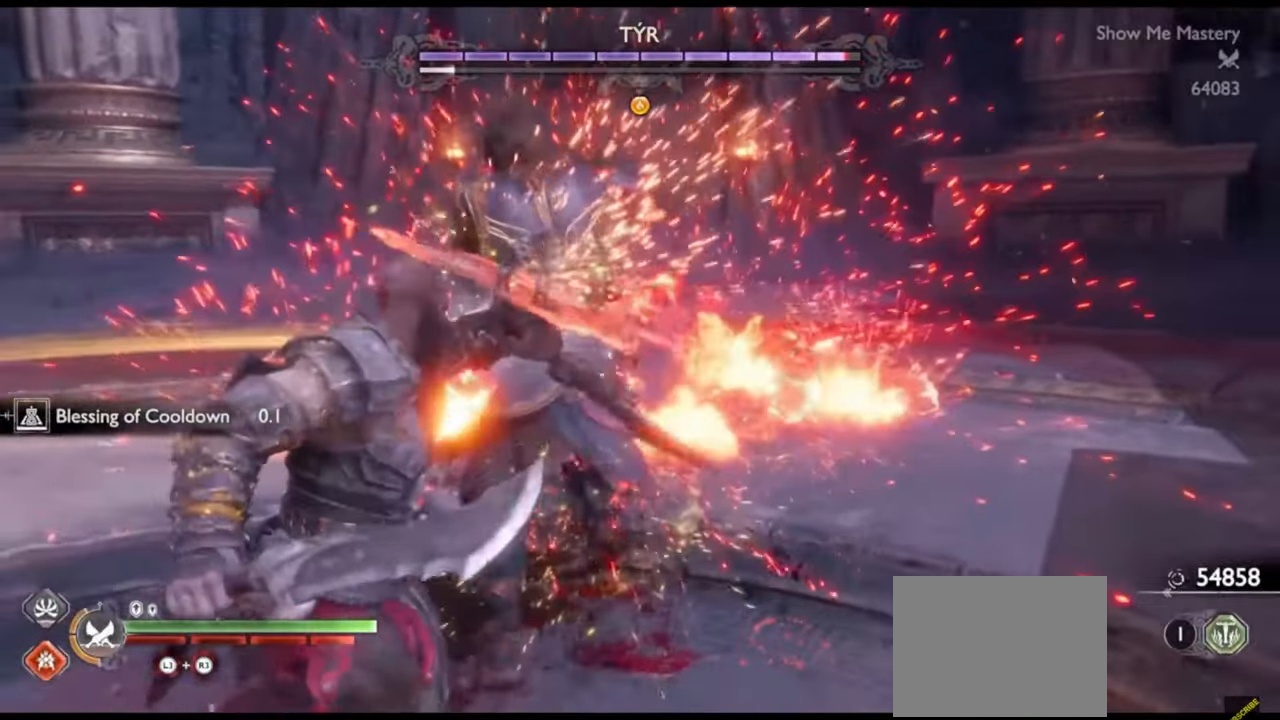
{"buttons": ["L1"], "left_stick": "up-right", "right_stick": "center", "events": [[167, "left_stick", "down"], [417, "L1", "down"], [417, "left_stick", "up-right"]]}
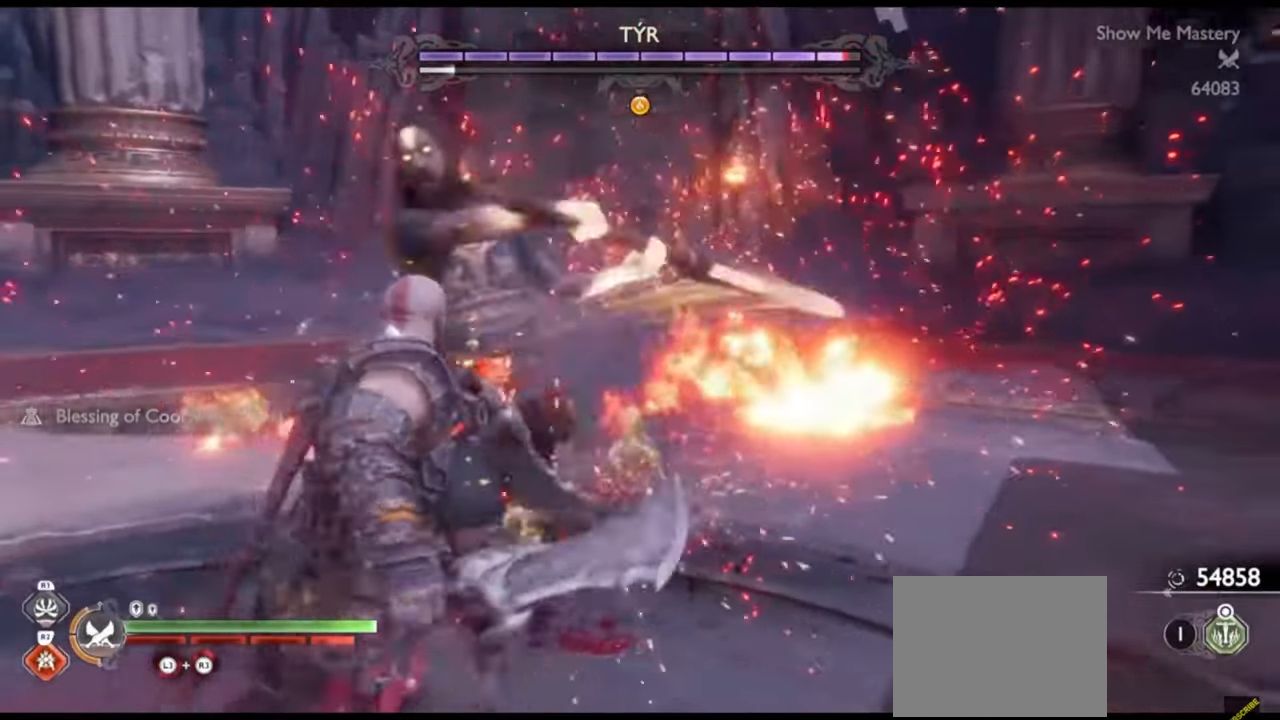
{"buttons": [], "left_stick": "center", "right_stick": "center", "events": [[233, "L1", "up"], [267, "left_stick", "center"]]}
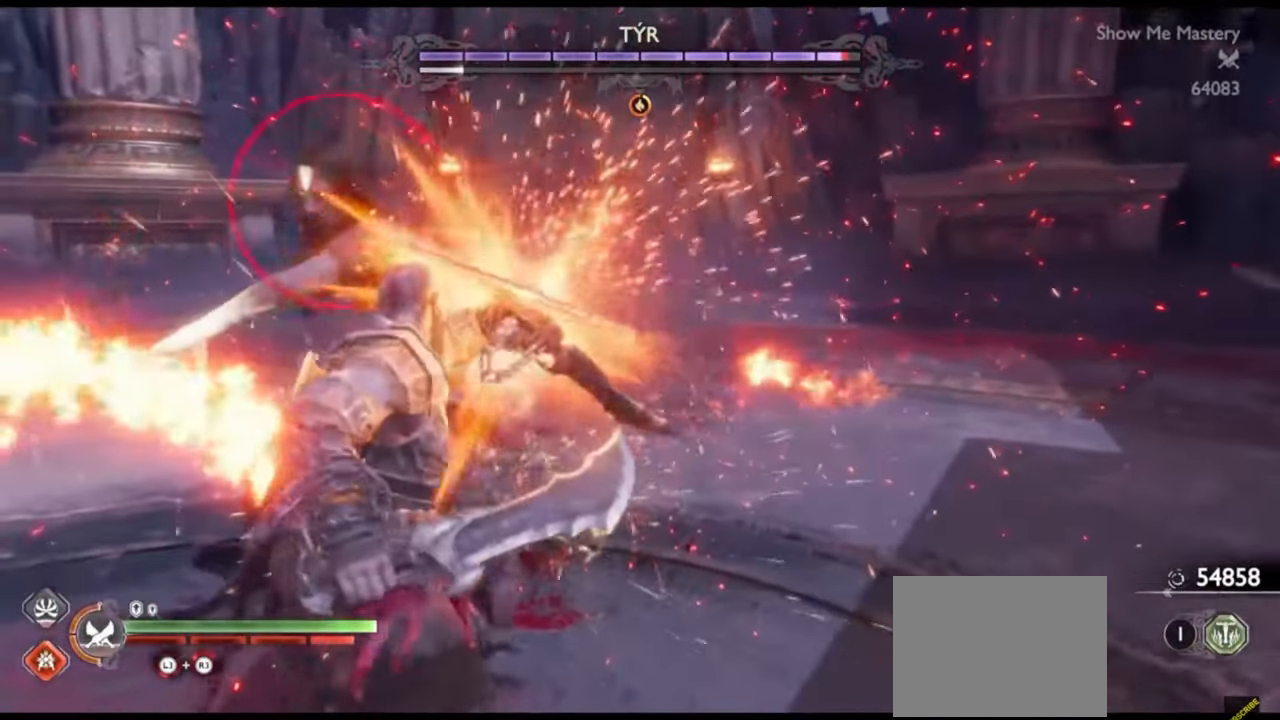
{"buttons": [], "left_stick": "down", "right_stick": "center", "events": [[217, "left_stick", "down"]]}
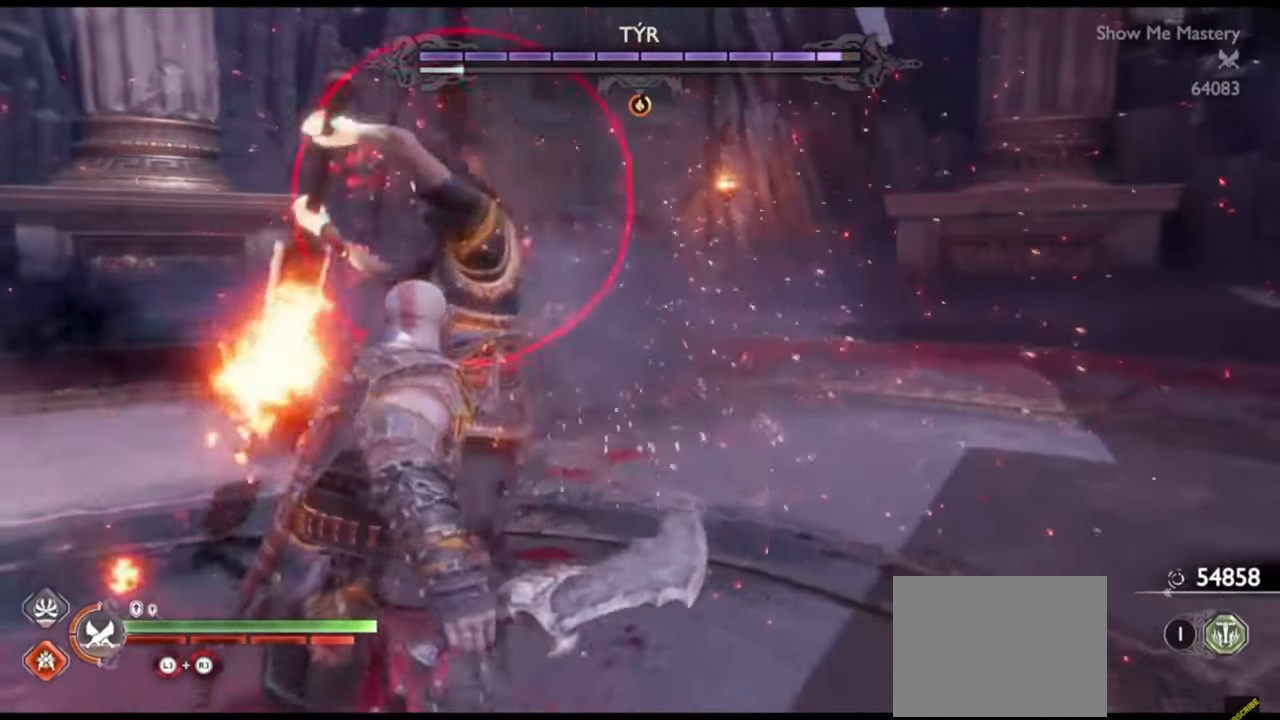
{"buttons": [], "left_stick": "down", "right_stick": "center", "events": []}
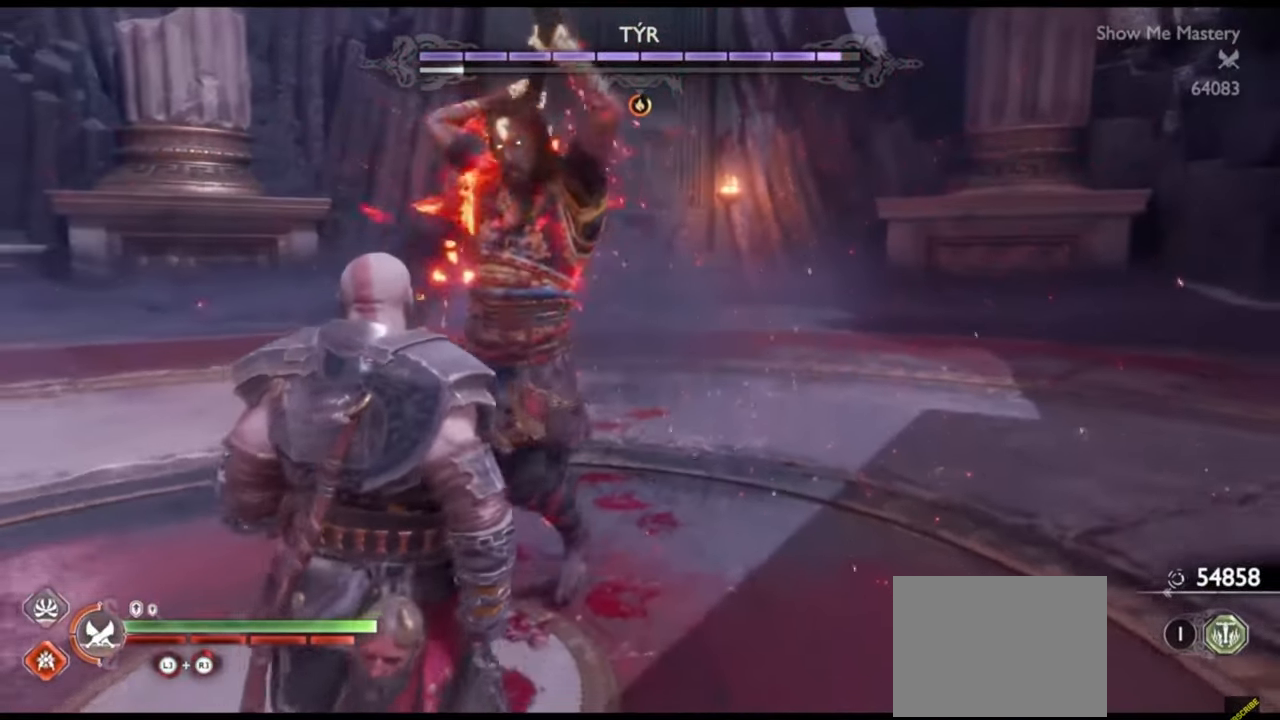
{"buttons": ["R2"], "left_stick": "center", "right_stick": "center", "events": [[50, "CROSS", "down"], [150, "CROSS", "up"], [183, "R1", "down"], [300, "R1", "up"], [450, "R2", "down"], [483, "left_stick", "center"]]}